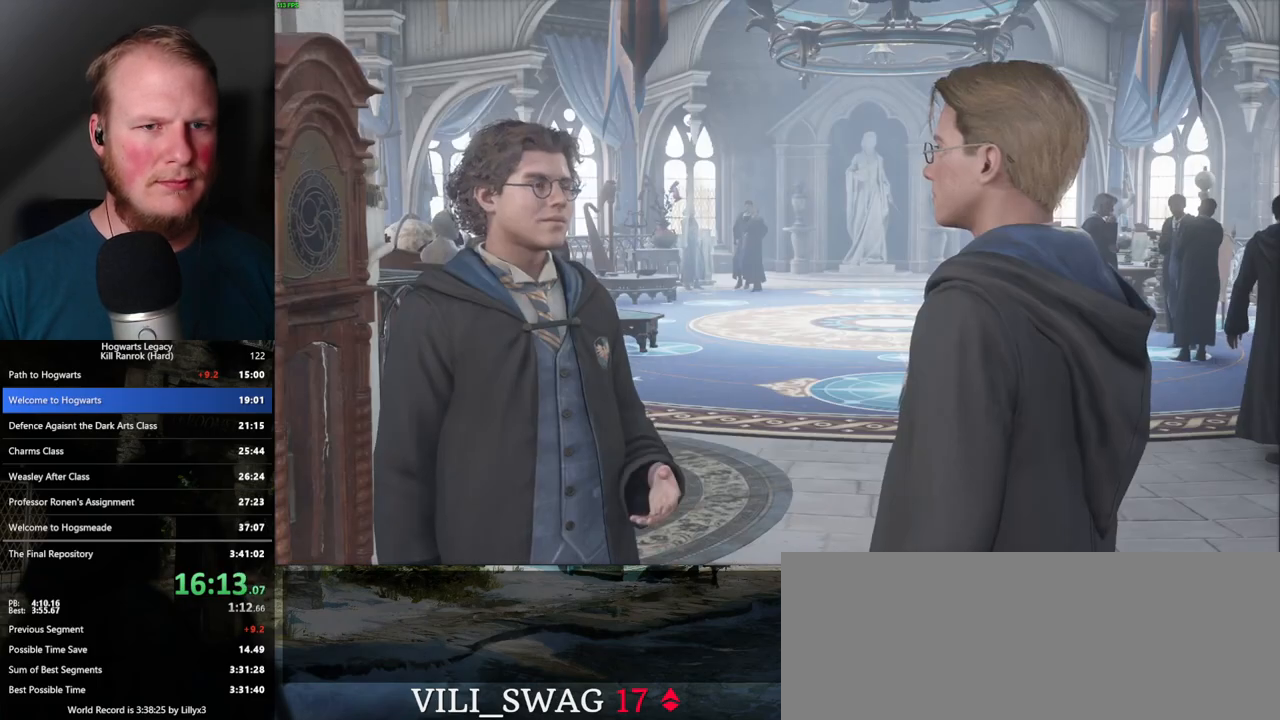
Gameplay with keyboard and mouse; each line is a JSON object with the keys and mouse buttons held at the frame after it. "events" lists presses ("down") and releases ("up") of ".", "/", "0", "1", "2", "3", "4", "5", "6", "7", "8", "9", "a", "alt_l", "alt_r", "b", "backslash", "backspace", "c", "caps_lock", "comma", "ctrl_l", "ctrl_r", "d", "e", "equals", "escape", "f", "f1", "f10", "f11", "f12", "f2", "f3", "f4", "f5", "f6", "f7", "f8", "f9", "g", "h", "i", "j", "k", "l", "lbracket", "m", "minus", "n", "o", "p", "q", "quote", "r", "rbracket", "return", "s", "semicolon", "shift_l", "shift_r", "space", "super", "super_r", "t", "tab", "tilde", "u", "v", "w", "x", "y", "z", "mouse_left", "mouse_wheel", "mouse_right", "mouse_mb4" and "mouse_mb5" between this image and that frame as [ms after this image, input, new state], when the widget could be followed in between. "mouse_left", "mouse_wheel", "mouse_right", "mouse_mb4", "mouse_mb5" = the "left", "wheel", "right", "mb4", "mb5" buttons of the "mouse" list. No other keys are recorded. "wheel" means that the mouse wheel is clicked or scrolled. Mouse movement is not recorded.
{"keys": ["q"], "mouse": [], "events": [[17, "q", "down"], [33, "space", "down"], [83, "space", "up"], [100, "q", "up"], [183, "q", "down"], [200, "mouse_wheel", "down"], [217, "space", "down"], [267, "q", "up"], [283, "space", "up"], [350, "mouse_wheel", "up"], [350, "q", "down"], [367, "space", "down"], [417, "space", "up"]]}
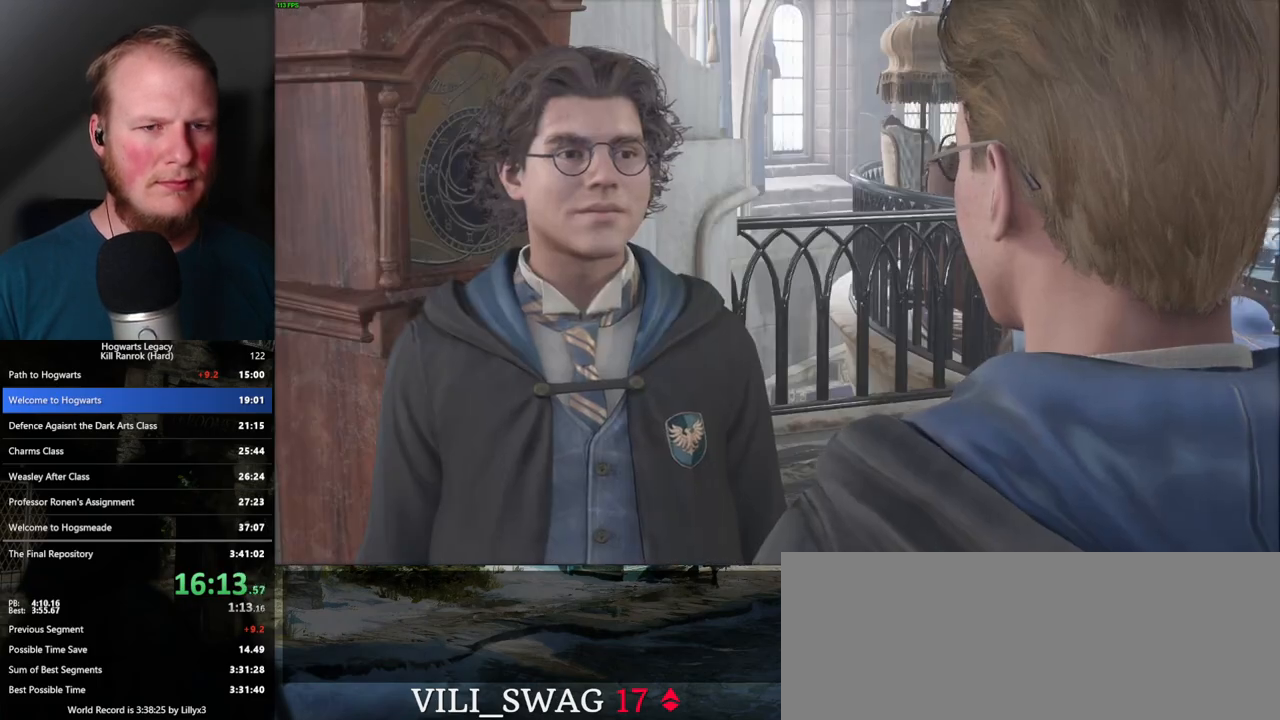
{"keys": ["q"], "mouse": [], "events": [[17, "space", "down"], [83, "q", "up"], [83, "space", "up"], [100, "mouse_wheel", "down"], [183, "q", "down"], [250, "mouse_wheel", "up"], [250, "q", "up"], [333, "q", "down"], [367, "space", "down"], [433, "q", "up"], [433, "space", "up"], [483, "mouse_wheel", "down"], [500, "mouse_wheel", "up"], [500, "q", "down"]]}
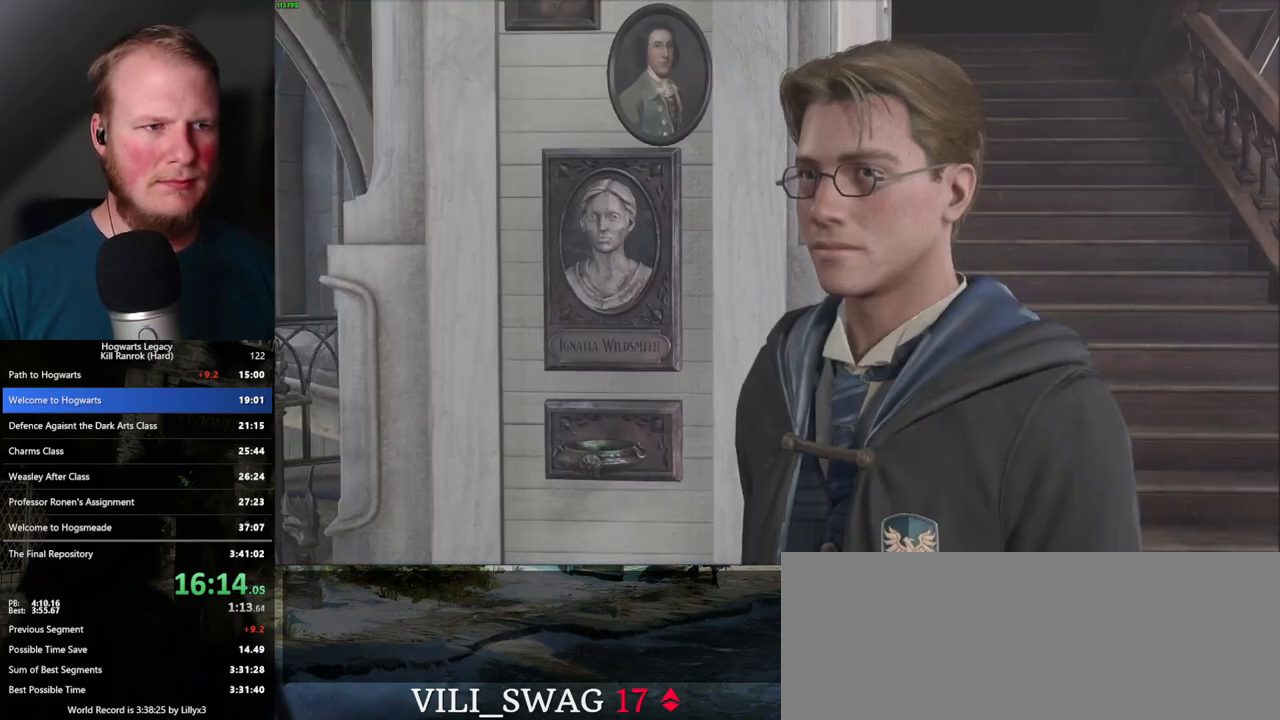
{"keys": ["q", "space"], "mouse": ["wheel"], "events": [[17, "mouse_wheel", "down"], [33, "mouse_wheel", "up"], [33, "space", "down"], [83, "mouse_wheel", "down"], [83, "q", "up"], [83, "space", "up"], [150, "mouse_wheel", "up"], [150, "q", "down"], [167, "space", "down"], [217, "space", "up"], [233, "q", "up"], [283, "q", "down"], [317, "space", "down"], [383, "q", "up"], [383, "space", "up"], [400, "mouse_wheel", "down"], [450, "q", "down"], [467, "mouse_wheel", "up"], [467, "space", "down"], [483, "mouse_wheel", "down"]]}
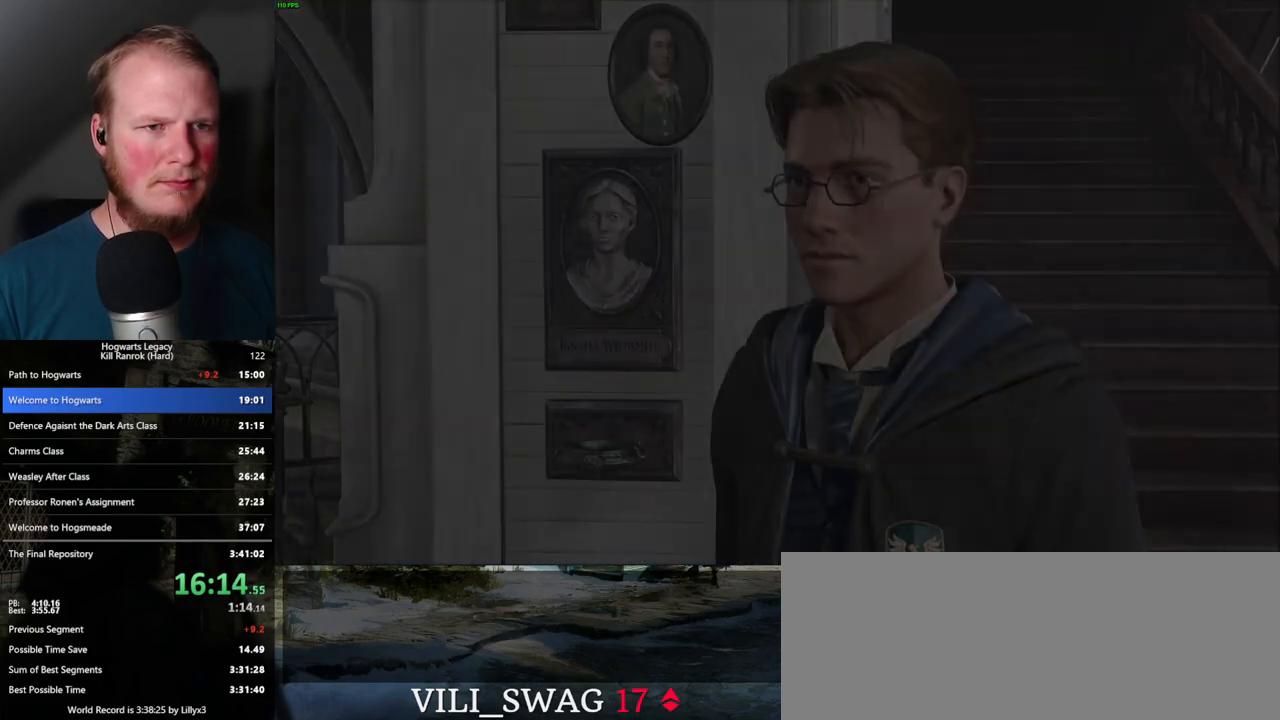
{"keys": ["a", "w"], "mouse": [], "events": [[33, "mouse_wheel", "up"], [33, "q", "up"], [33, "space", "up"], [50, "mouse_wheel", "down"], [117, "mouse_wheel", "up"], [250, "a", "down"], [283, "mouse_mb4", "down"], [383, "mouse_mb4", "up"], [500, "w", "down"]]}
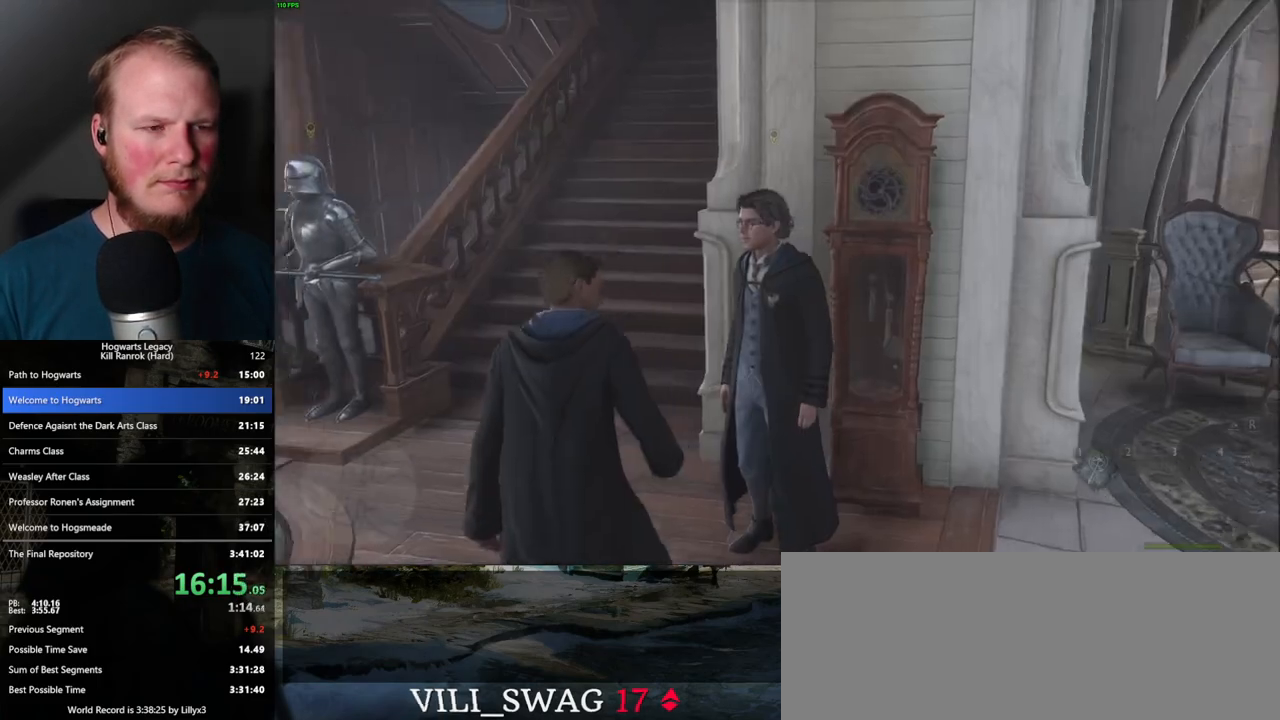
{"keys": ["w"], "mouse": [], "events": [[267, "a", "up"]]}
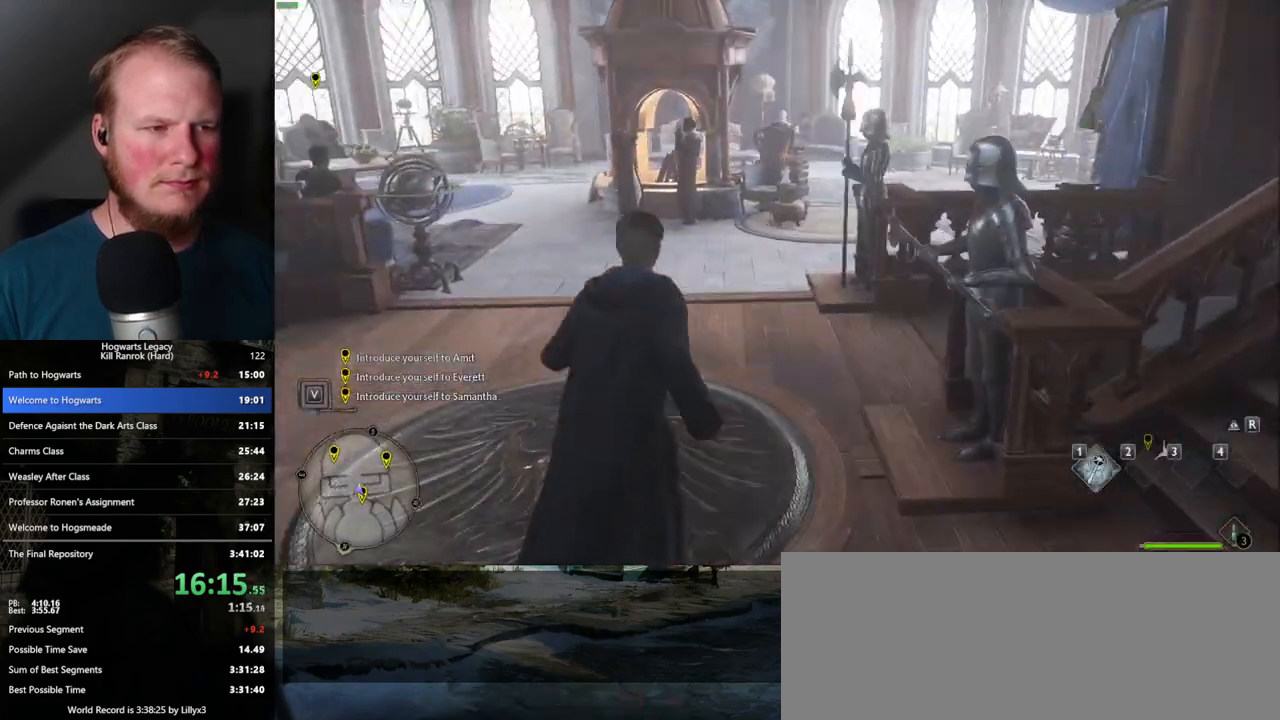
{"keys": ["w"], "mouse": [], "events": []}
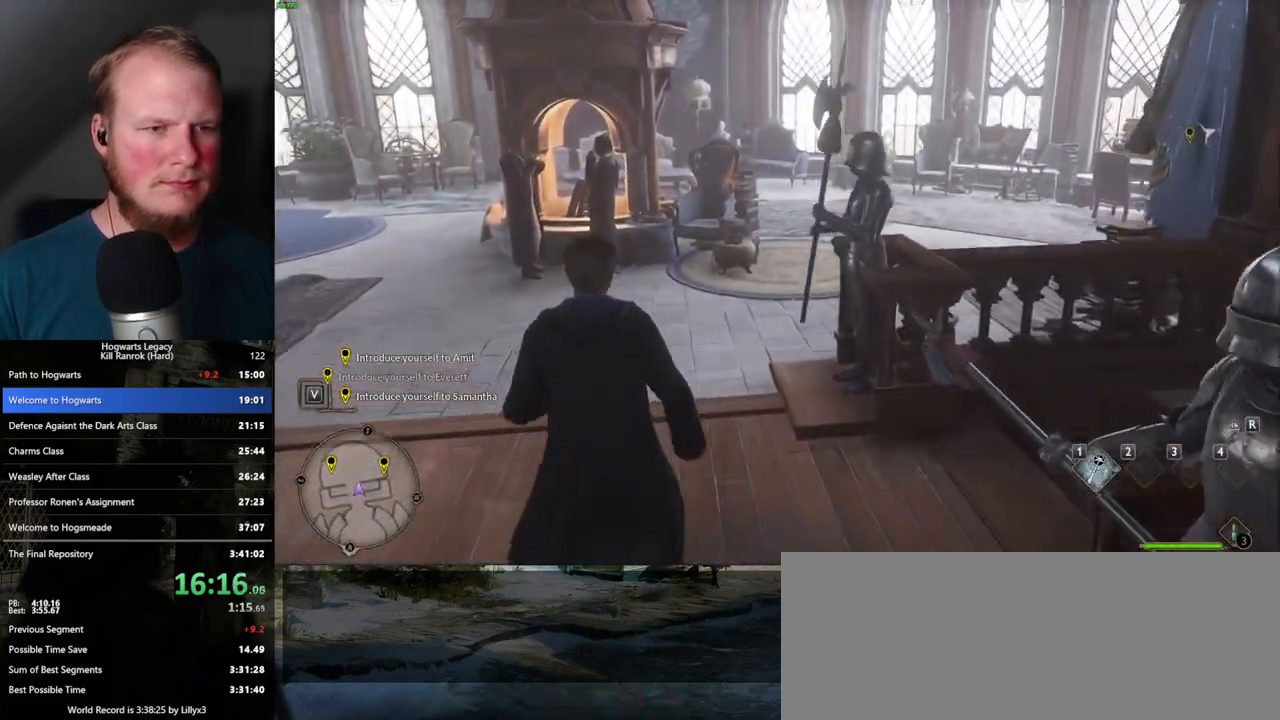
{"keys": ["w"], "mouse": [], "events": []}
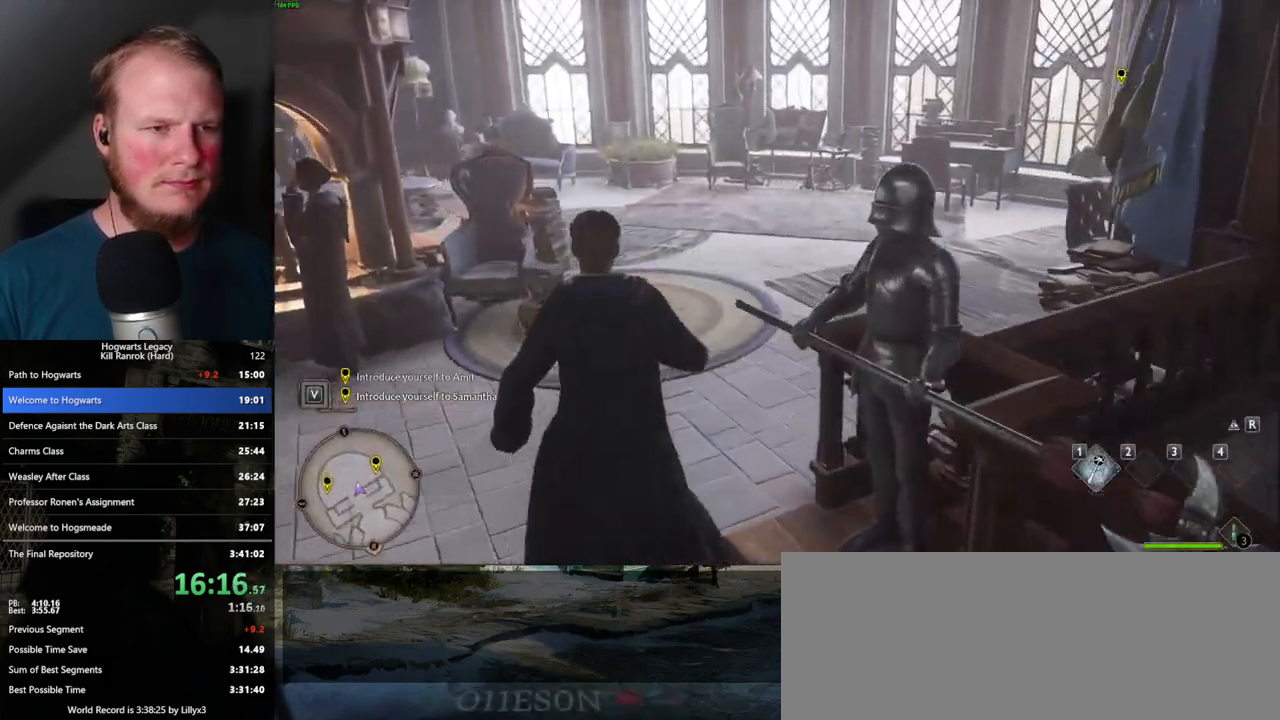
{"keys": ["w"], "mouse": [], "events": []}
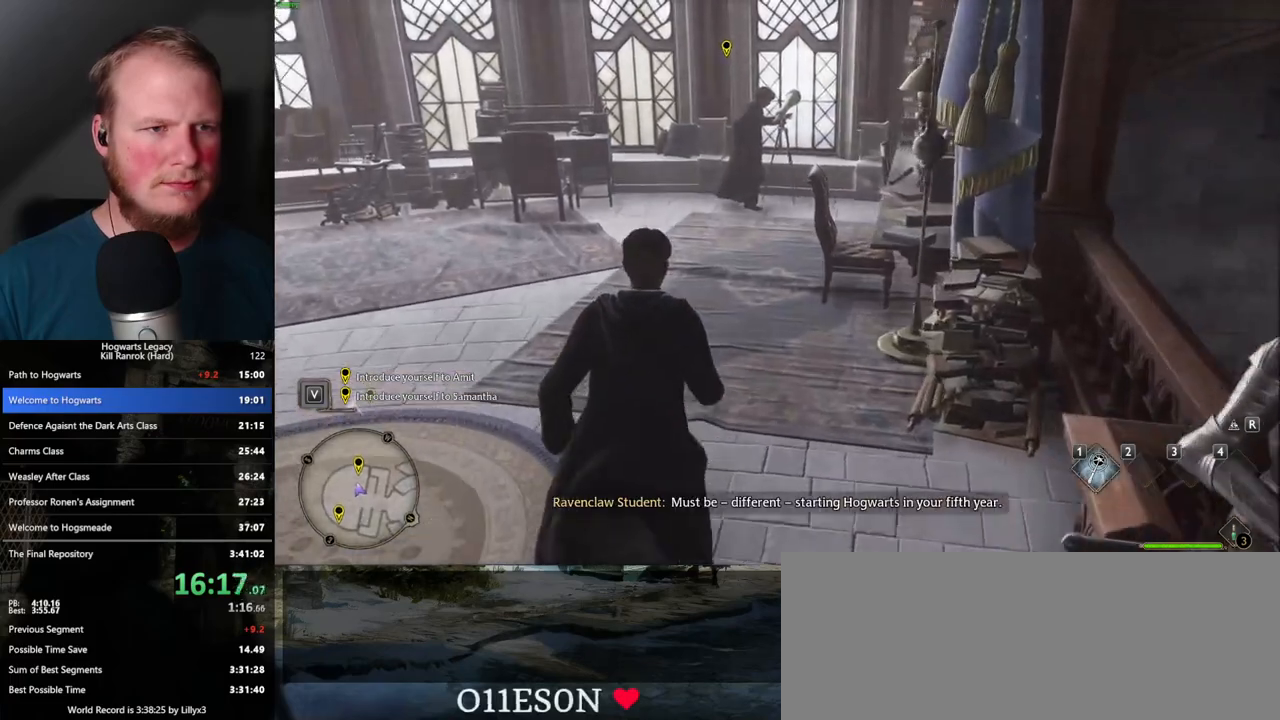
{"keys": ["w"], "mouse": [], "events": []}
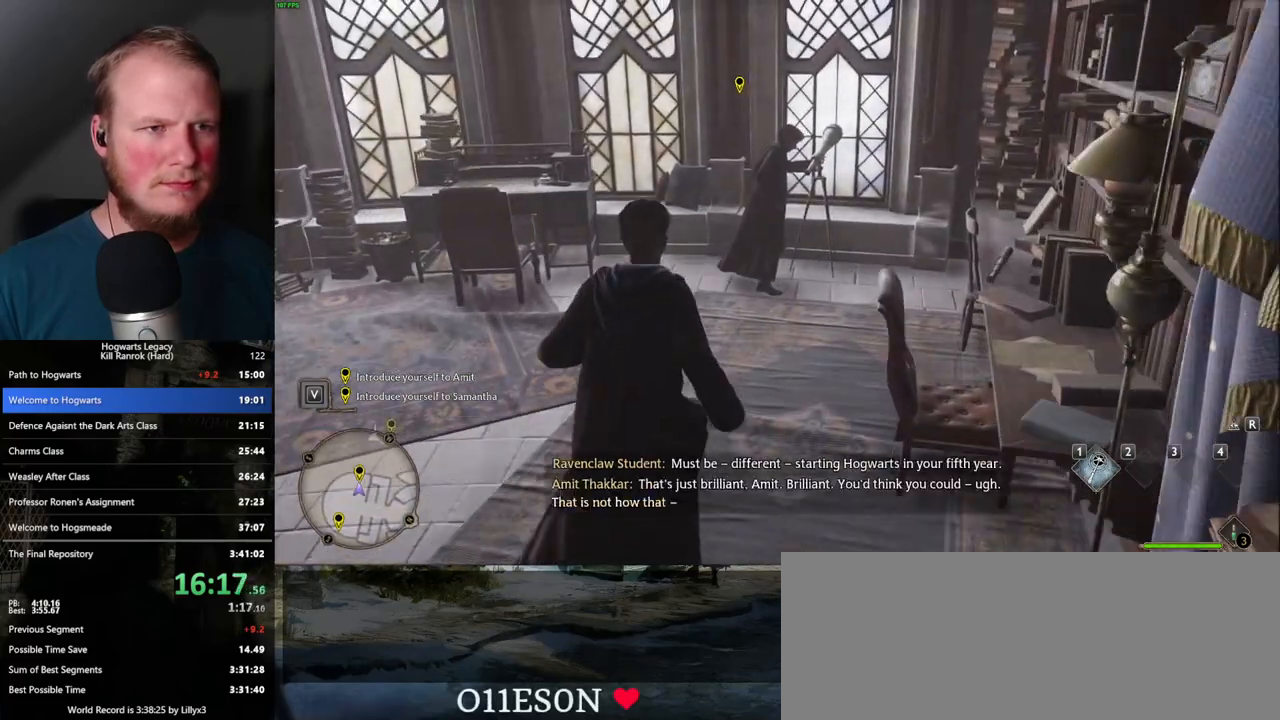
{"keys": ["f"], "mouse": [], "events": [[433, "f", "down"], [483, "w", "up"]]}
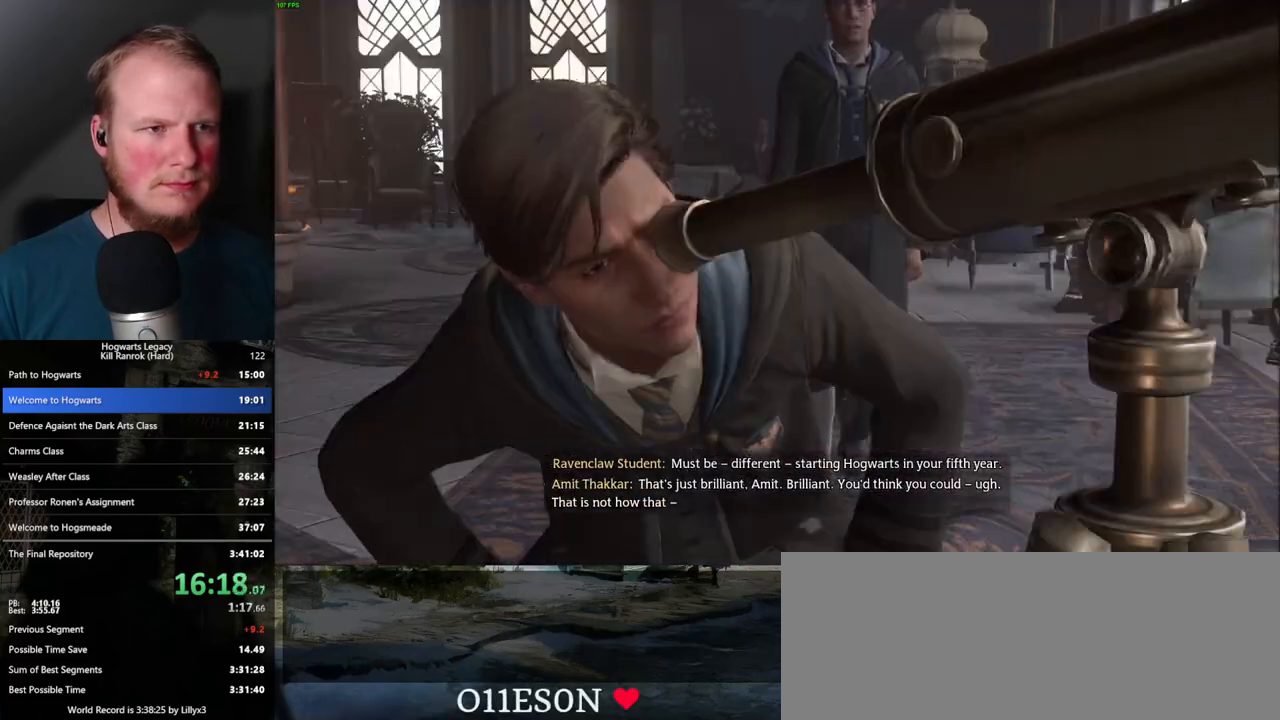
{"keys": ["q"], "mouse": [], "events": [[50, "f", "up"], [100, "f", "down"], [150, "f", "up"], [167, "q", "down"]]}
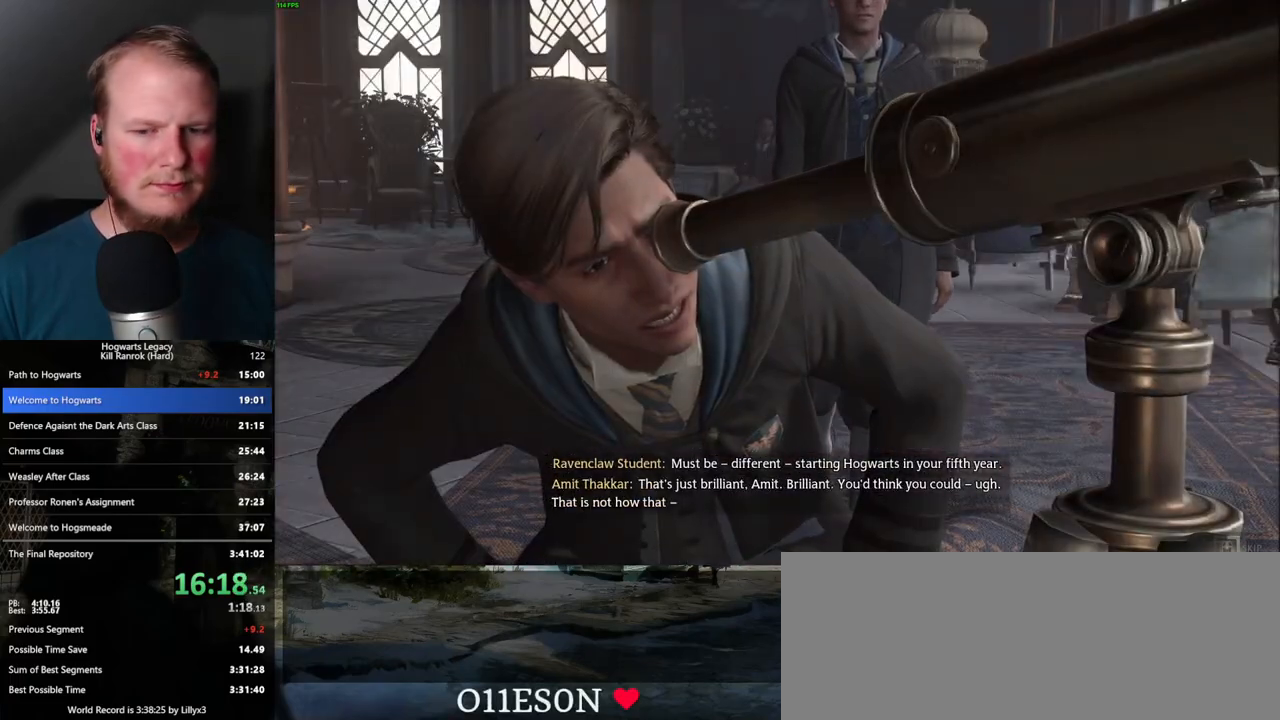
{"keys": ["q"], "mouse": [], "events": []}
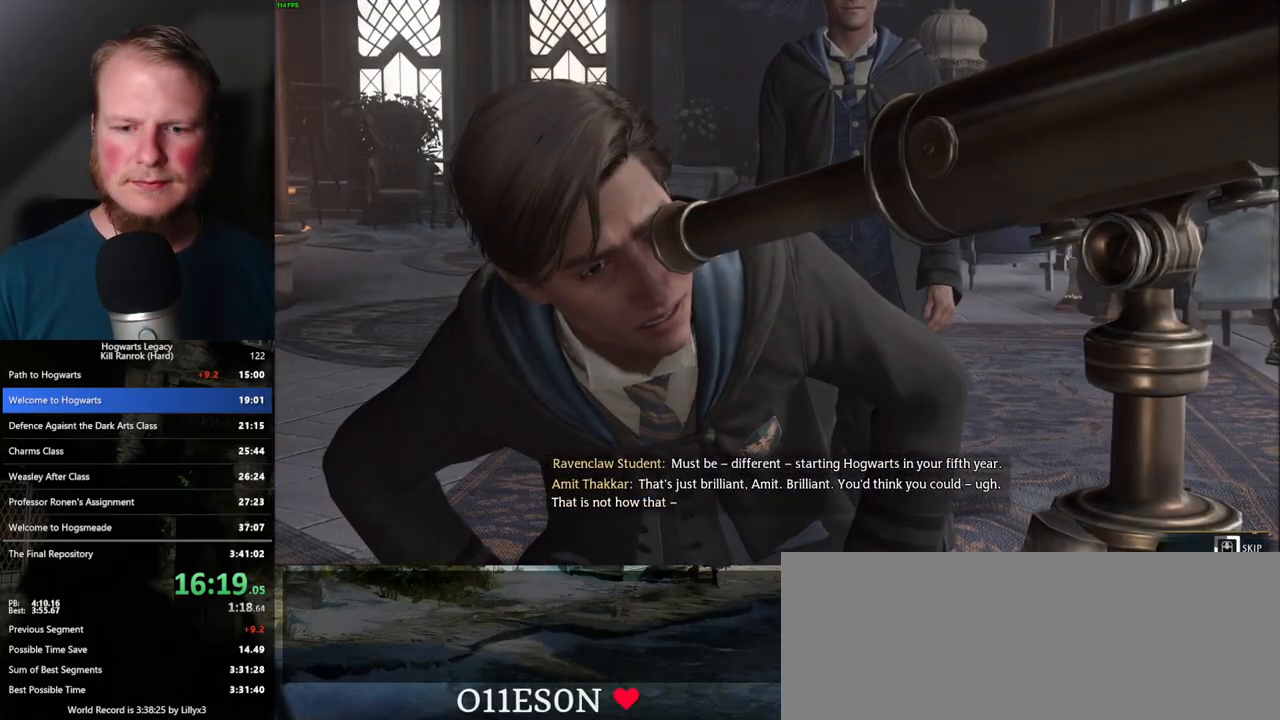
{"keys": ["q"], "mouse": [], "events": []}
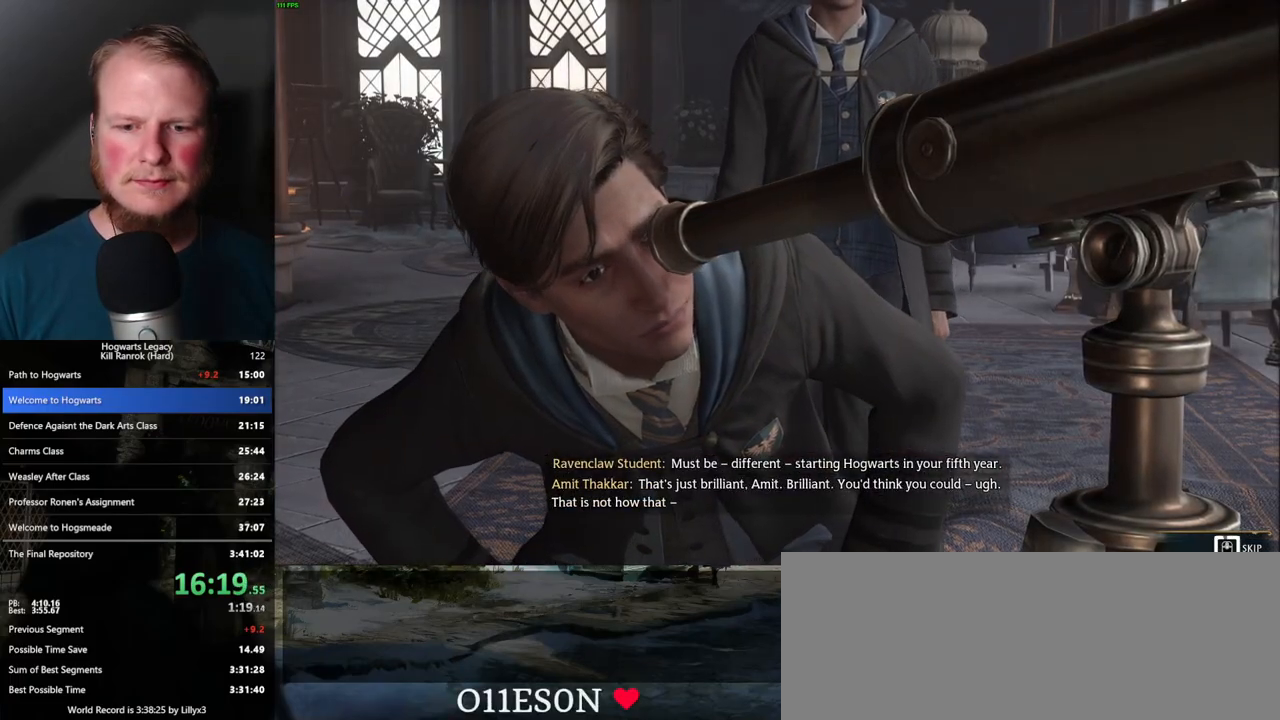
{"keys": ["q"], "mouse": [], "events": []}
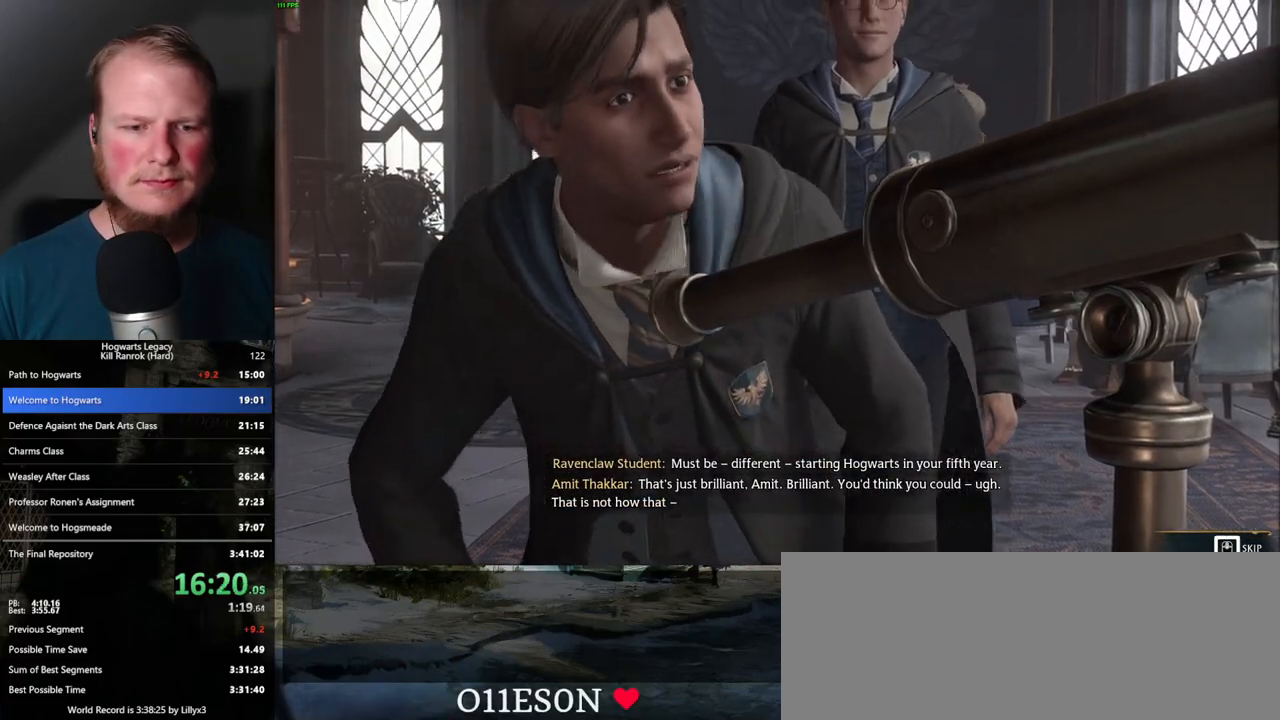
{"keys": [], "mouse": [], "events": [[233, "mouse_wheel", "down"], [250, "mouse_wheel", "up"], [250, "q", "up"], [250, "space", "down"], [267, "mouse_wheel", "down"], [317, "mouse_wheel", "up"], [333, "mouse_wheel", "down"], [350, "mouse_wheel", "up"], [350, "q", "down"], [383, "mouse_wheel", "down"], [400, "mouse_wheel", "up"], [433, "q", "up"], [450, "space", "up"]]}
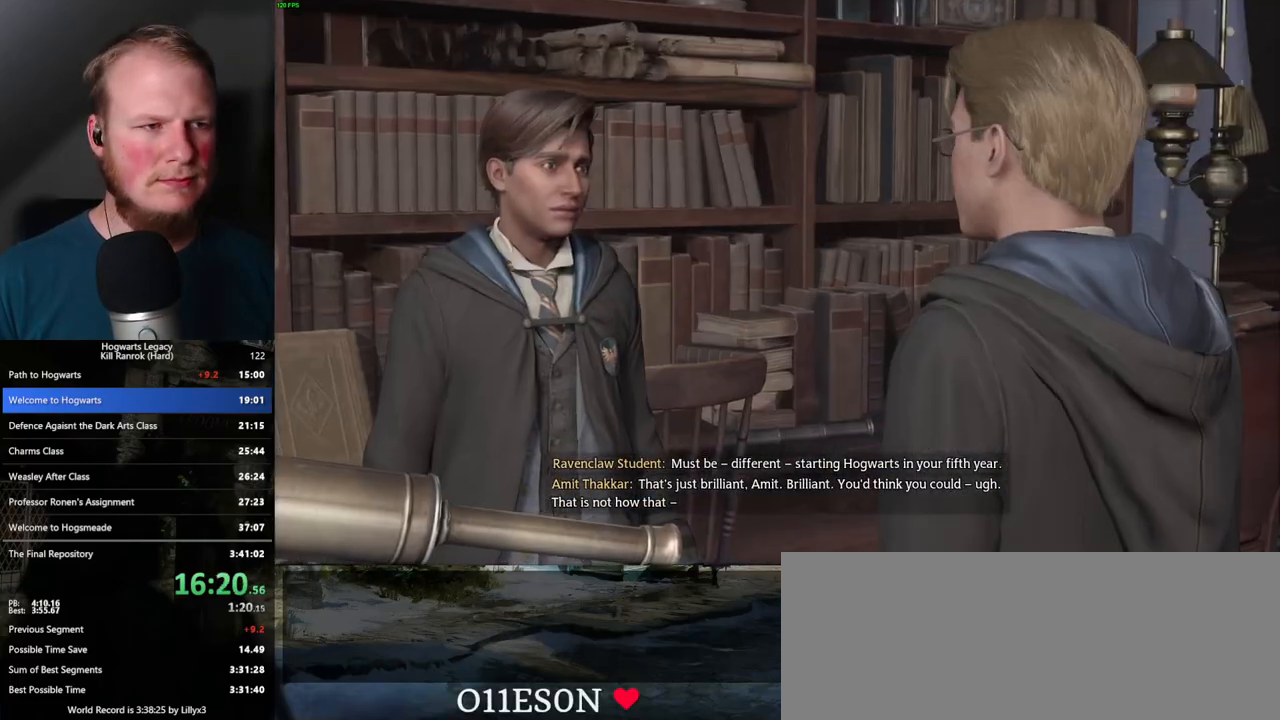
{"keys": ["q"], "mouse": [], "events": [[17, "q", "down"], [33, "space", "down"], [83, "space", "up"], [100, "q", "up"], [150, "mouse_wheel", "down"], [167, "q", "down"], [200, "mouse_wheel", "up"], [200, "space", "down"], [233, "q", "up"], [250, "space", "up"], [283, "mouse_wheel", "down"], [317, "mouse_wheel", "up"], [317, "q", "down"], [333, "space", "down"], [400, "q", "up"], [400, "space", "up"], [467, "q", "down"]]}
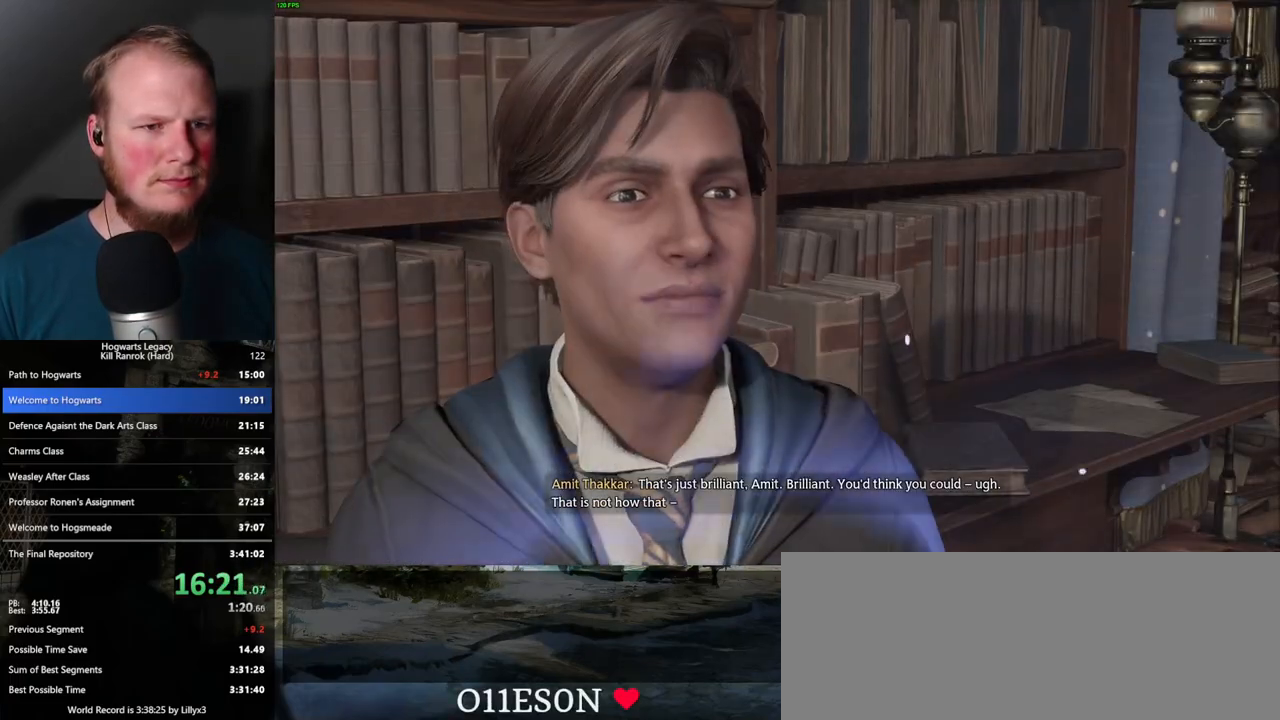
{"keys": ["q", "space"], "mouse": ["wheel"], "events": [[17, "space", "down"], [33, "mouse_wheel", "down"], [50, "mouse_wheel", "up"], [50, "q", "up"], [50, "space", "up"], [67, "mouse_wheel", "down"], [133, "mouse_wheel", "up"], [133, "q", "down"], [150, "mouse_wheel", "down"], [167, "mouse_wheel", "up"], [167, "space", "down"], [217, "q", "up"], [217, "space", "up"], [300, "q", "down"], [317, "space", "down"], [367, "q", "up"], [367, "space", "up"], [417, "mouse_wheel", "down"], [433, "mouse_wheel", "up"], [450, "q", "down"], [483, "space", "down"], [500, "mouse_wheel", "down"]]}
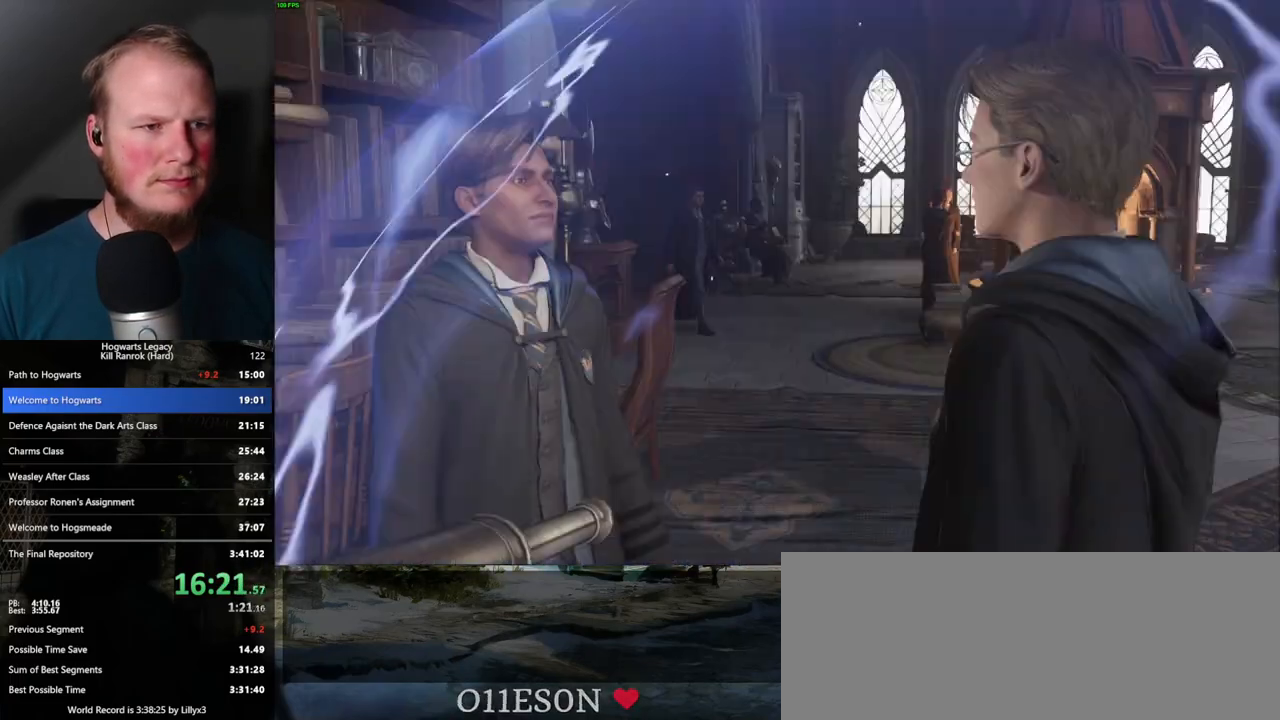
{"keys": [], "mouse": [], "events": [[33, "mouse_wheel", "up"], [33, "q", "up"], [50, "space", "up"], [83, "mouse_wheel", "down"], [117, "mouse_wheel", "up"], [117, "q", "down"], [117, "space", "down"], [183, "q", "up"], [200, "space", "up"], [267, "q", "down"], [283, "space", "down"], [317, "mouse_wheel", "down"], [333, "mouse_wheel", "up"], [333, "q", "up"], [333, "space", "up"], [350, "mouse_wheel", "down"], [433, "q", "down"], [450, "mouse_wheel", "up"], [450, "space", "down"], [467, "mouse_wheel", "down"], [500, "mouse_wheel", "up"], [500, "q", "up"], [500, "space", "up"]]}
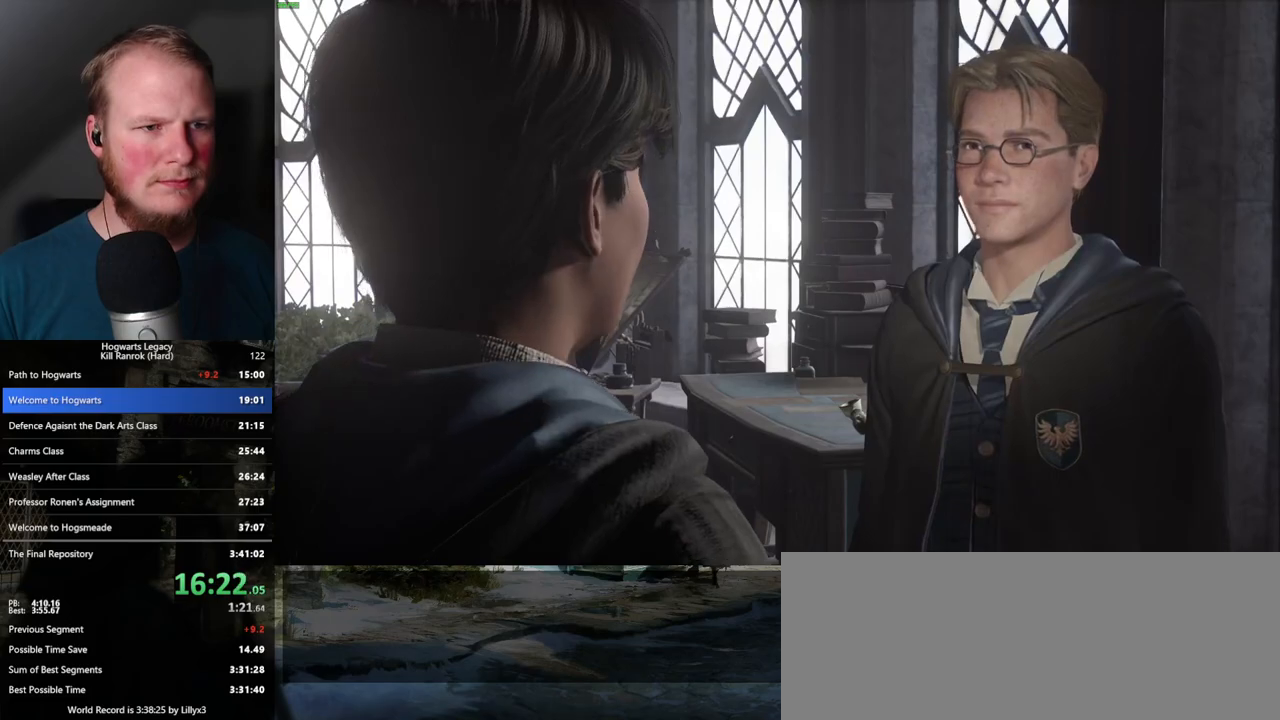
{"keys": [], "mouse": [], "events": [[83, "q", "down"], [100, "space", "down"], [150, "q", "up"], [167, "space", "up"], [217, "mouse_wheel", "down"], [250, "mouse_wheel", "up"], [250, "q", "down"], [267, "space", "down"], [283, "mouse_wheel", "down"], [300, "mouse_wheel", "up"], [300, "q", "up"], [300, "space", "up"], [333, "mouse_wheel", "down"], [383, "mouse_wheel", "up"], [383, "q", "down"], [400, "space", "down"], [450, "space", "up"], [467, "q", "up"]]}
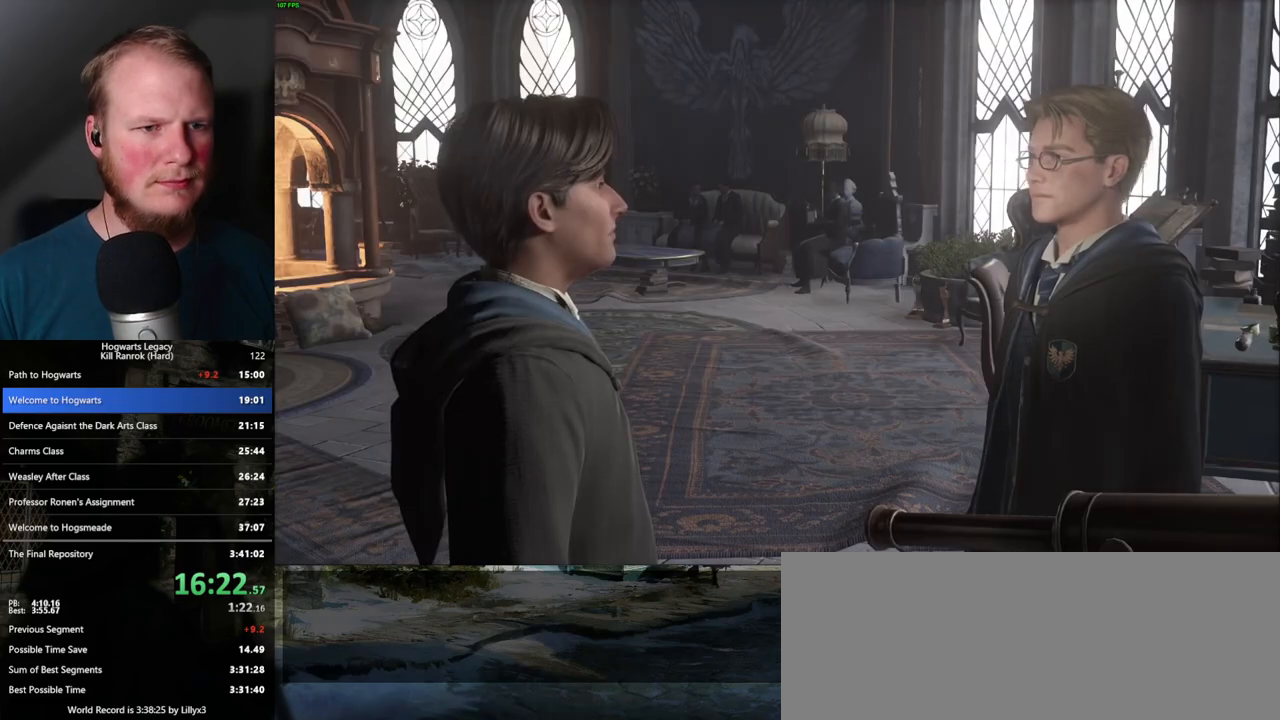
{"keys": [], "mouse": ["wheel"], "events": [[33, "q", "down"], [67, "space", "down"], [83, "mouse_wheel", "down"], [100, "mouse_wheel", "up"], [117, "mouse_wheel", "down"], [117, "q", "up"], [117, "space", "up"], [133, "mouse_wheel", "up"], [150, "mouse_wheel", "down"], [200, "mouse_wheel", "up"], [200, "q", "down"], [217, "space", "down"], [267, "space", "up"], [283, "q", "up"], [350, "q", "down"], [367, "space", "down"], [417, "q", "up"], [417, "space", "up"], [450, "mouse_wheel", "down"]]}
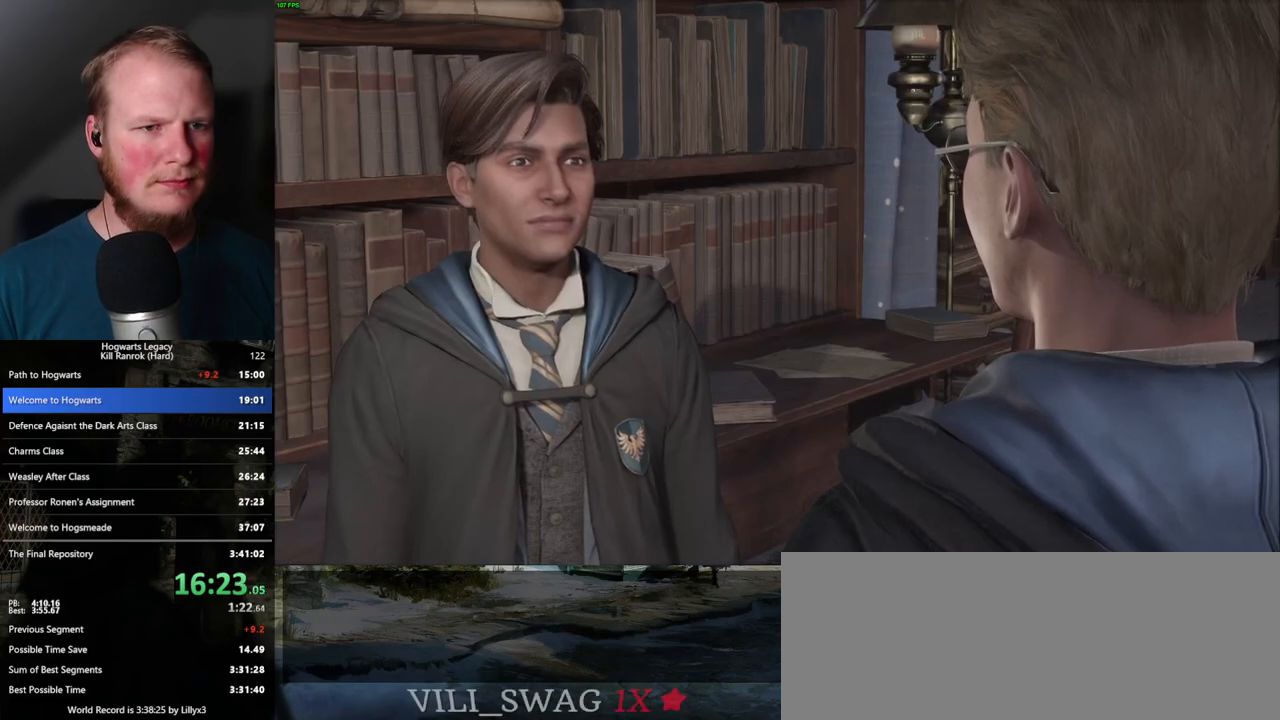
{"keys": ["q"], "mouse": [], "events": [[17, "mouse_wheel", "up"], [17, "q", "down"], [33, "space", "down"], [50, "mouse_wheel", "down"], [67, "mouse_wheel", "up"], [67, "space", "up"], [83, "q", "up"], [100, "mouse_wheel", "down"], [150, "mouse_wheel", "up"], [150, "q", "down"], [200, "space", "down"], [233, "q", "up"], [250, "space", "up"], [317, "q", "down"], [333, "space", "down"], [383, "space", "up"], [400, "q", "up"], [417, "mouse_wheel", "down"], [433, "mouse_wheel", "up"], [450, "q", "down"]]}
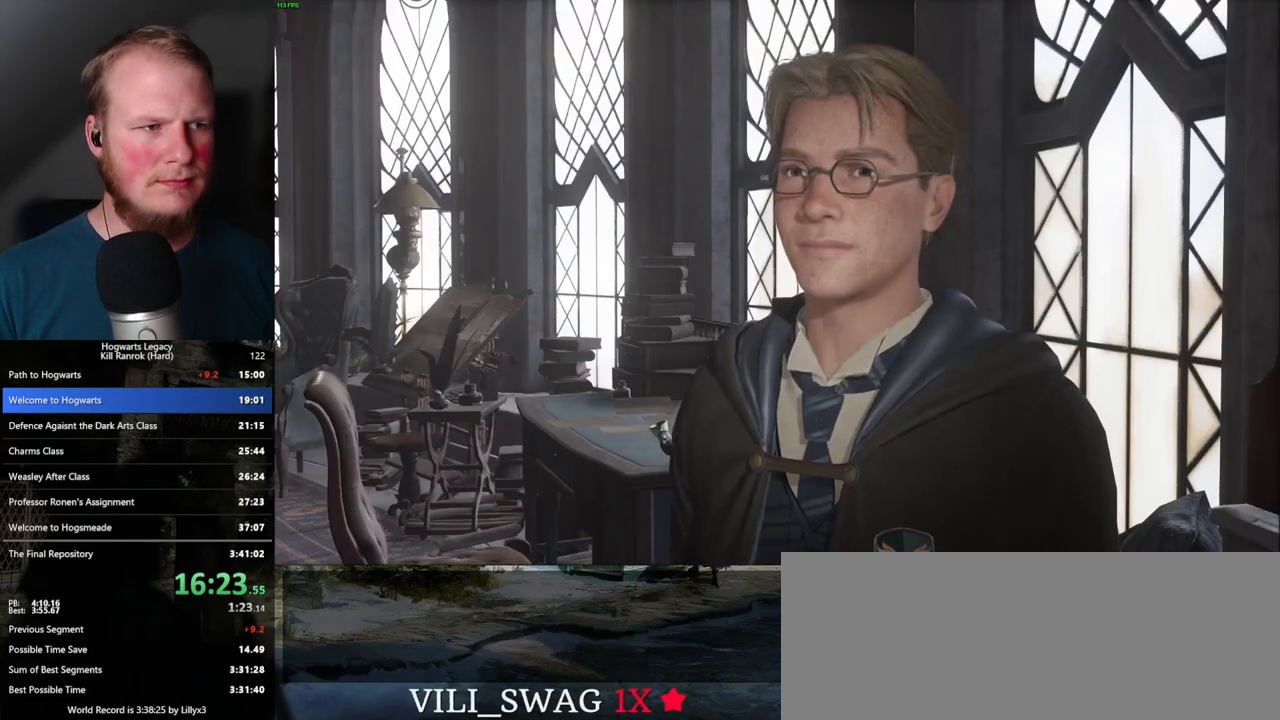
{"keys": ["q", "space"], "mouse": [], "events": [[50, "q", "up"], [67, "mouse_wheel", "down"], [133, "mouse_wheel", "up"], [133, "q", "down"], [150, "mouse_wheel", "down"], [200, "mouse_wheel", "up"], [200, "q", "up"], [283, "q", "down"], [300, "space", "down"], [333, "space", "up"], [367, "q", "up"], [400, "mouse_wheel", "down"], [433, "mouse_wheel", "up"], [433, "q", "down"], [483, "space", "down"]]}
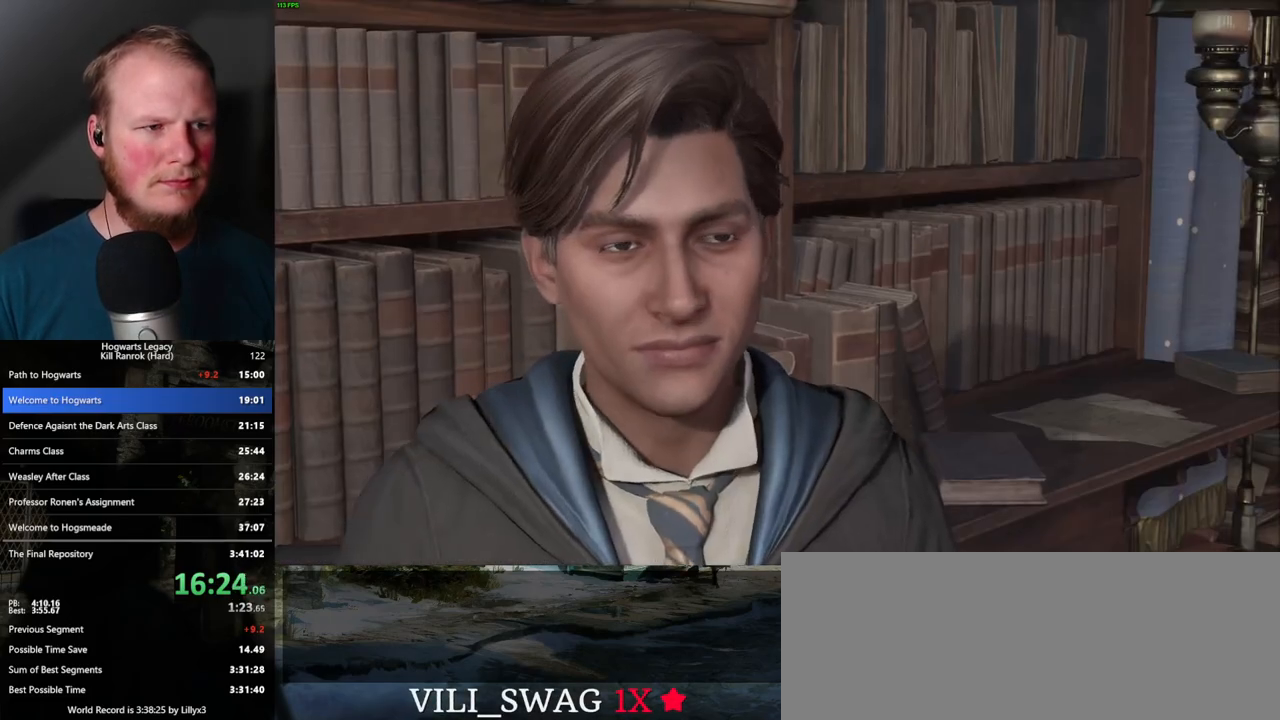
{"keys": [], "mouse": [], "events": [[17, "mouse_wheel", "down"], [17, "space", "up"], [33, "mouse_wheel", "up"], [33, "q", "up"], [83, "q", "down"], [117, "space", "down"], [167, "space", "up"], [183, "q", "up"], [217, "mouse_wheel", "down"], [267, "mouse_wheel", "up"], [267, "q", "down"], [283, "mouse_wheel", "down"], [317, "mouse_wheel", "up"], [317, "q", "up"], [333, "mouse_wheel", "down"], [433, "mouse_wheel", "up"], [433, "q", "down"], [500, "q", "up"]]}
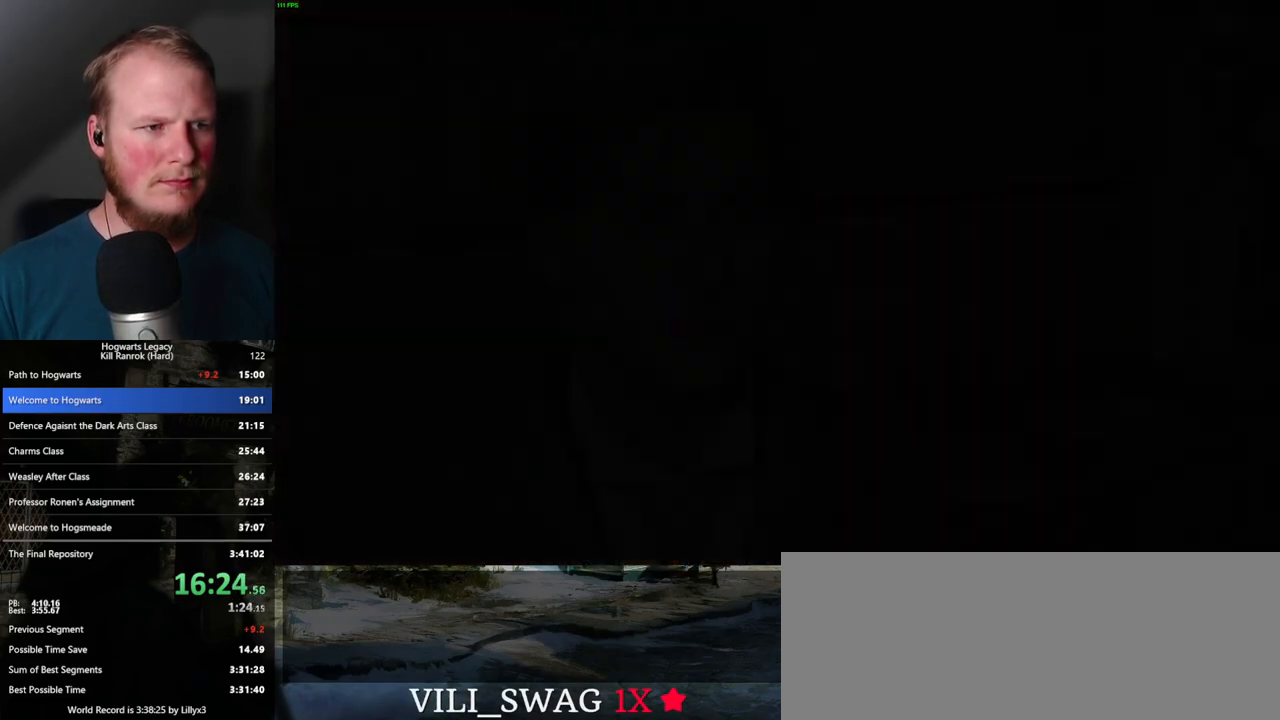
{"keys": ["d"], "mouse": [], "events": [[133, "s", "down"], [200, "mouse_mb4", "down"], [317, "d", "down"], [350, "mouse_mb4", "up"], [433, "s", "up"]]}
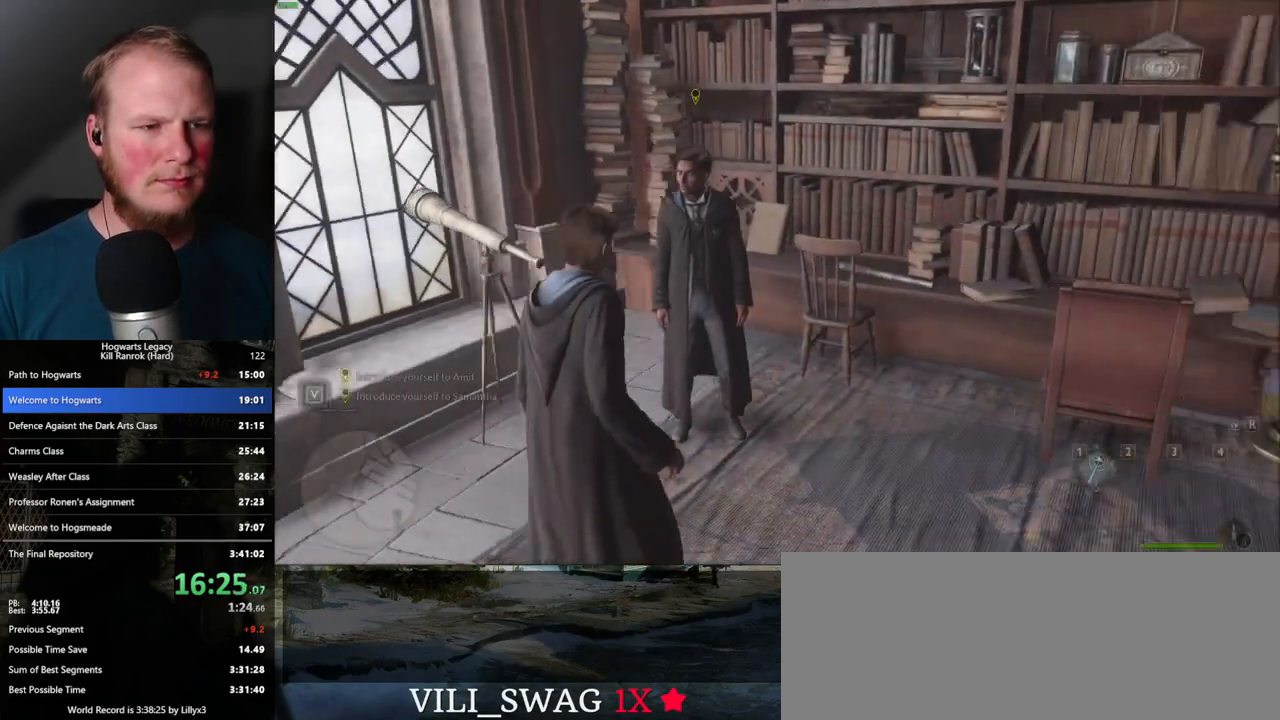
{"keys": ["d", "w"], "mouse": [], "events": [[167, "w", "down"]]}
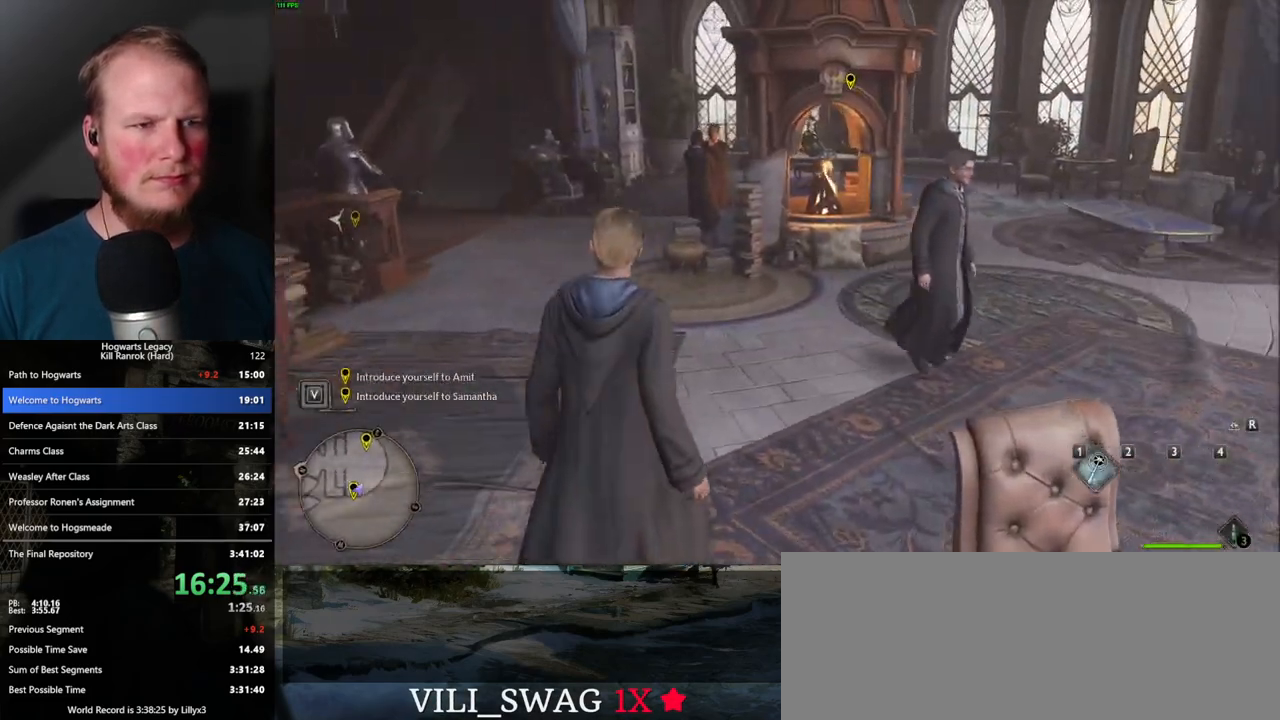
{"keys": ["w"], "mouse": ["mb4"], "events": [[17, "d", "up"], [367, "mouse_mb4", "down"]]}
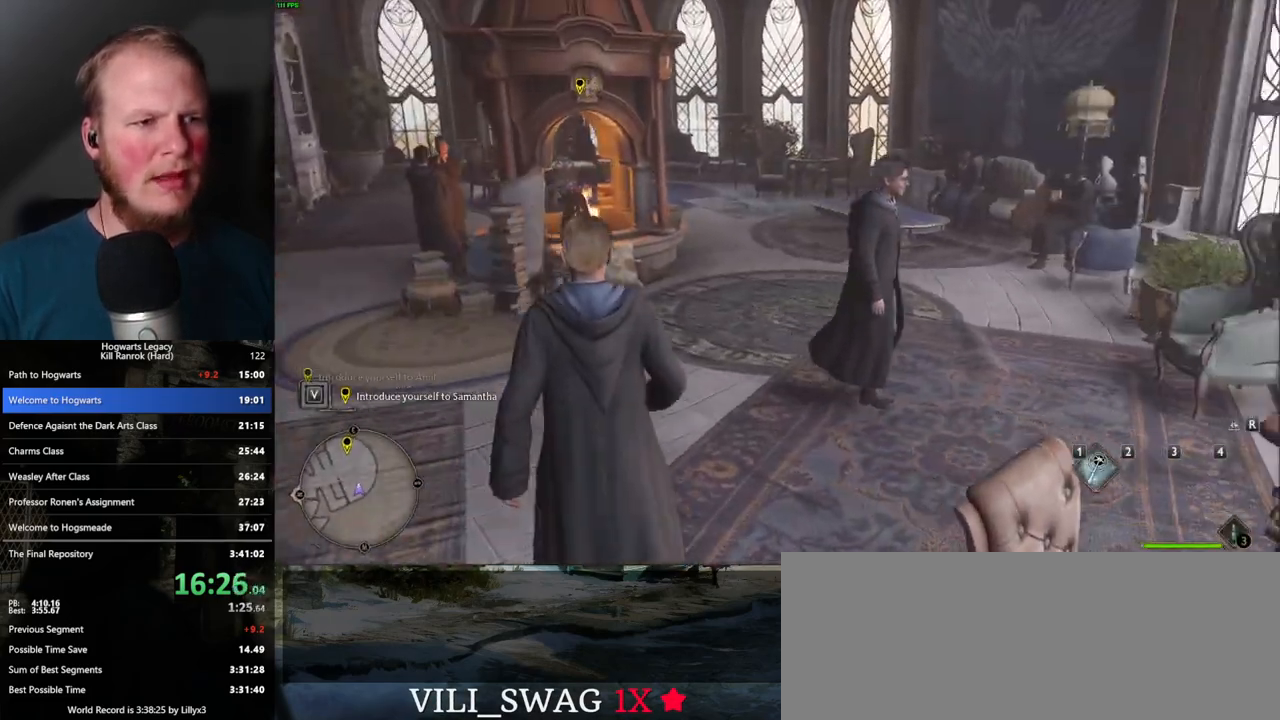
{"keys": ["w"], "mouse": [], "events": [[33, "mouse_mb4", "up"], [50, "d", "down"], [150, "d", "up"]]}
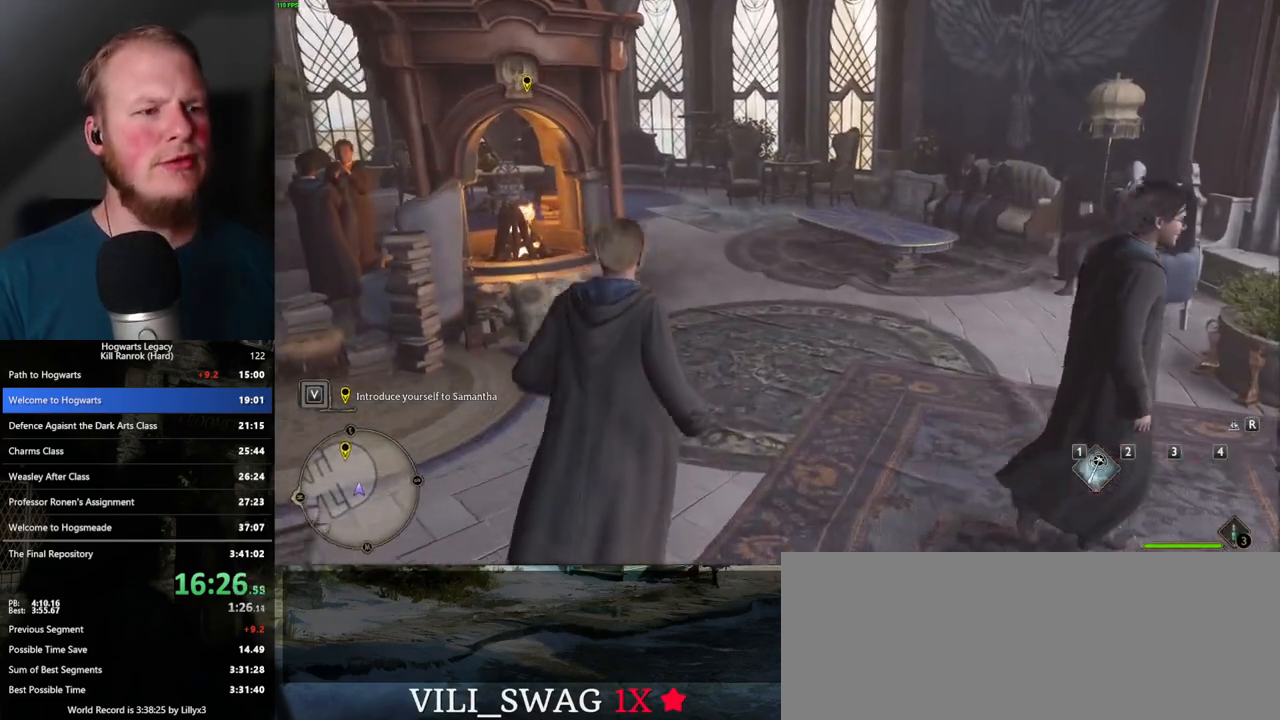
{"keys": ["w"], "mouse": [], "events": []}